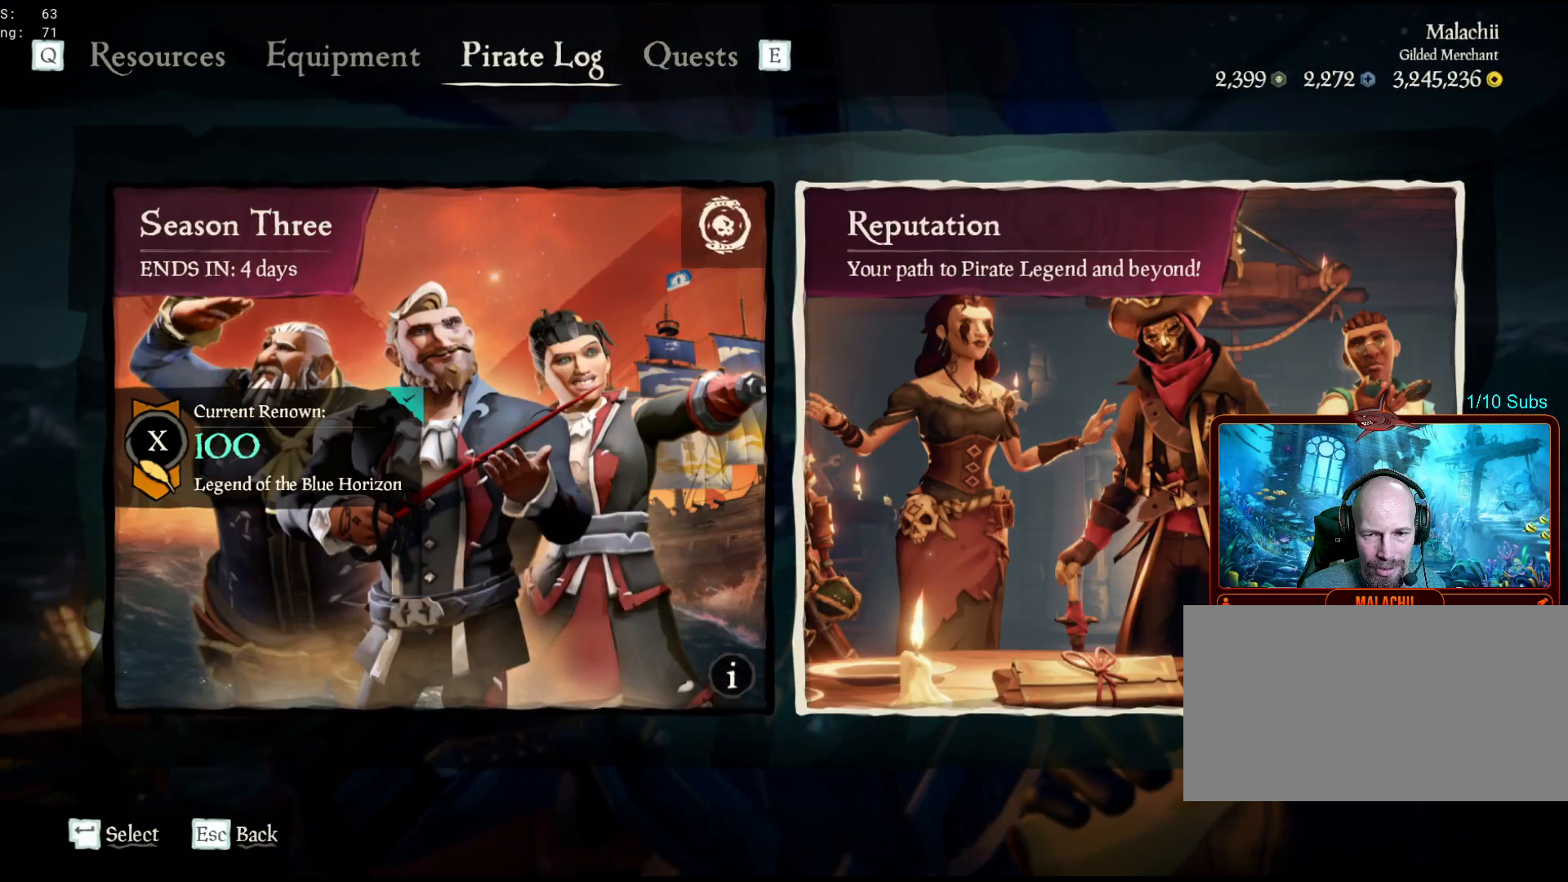
Gameplay with keyboard and mouse; each line is a JSON object with the keys and mouse buttons held at the frame after it. "events" lists presses ("down") and releases ("up") of "a", "b", "c", "ctrl", "d", "e", "f", "g", "q", "r", "s", "shift", "space", "t", "v", "w", "x", "z", "mouse_left", "mouse_wheel", "mouse_right", "mouse_mb4" and "mouse_mb5" between this image and that frame as [ms after this image, input, new state], when the widget could be followed in between. "mouse_left", "mouse_wheel", "mouse_right", "mouse_mb4", "mouse_mb5" = the "left", "wheel", "right", "mb4", "mb5" buttons of the "mouse" list. No other keys are recorded. "wheel" means that the mouse wheel is clicked or scrolled. Mouse movement is not recorded. Not read: tab.
{"keys": [], "mouse": [], "events": [[67, "shift", "up"]]}
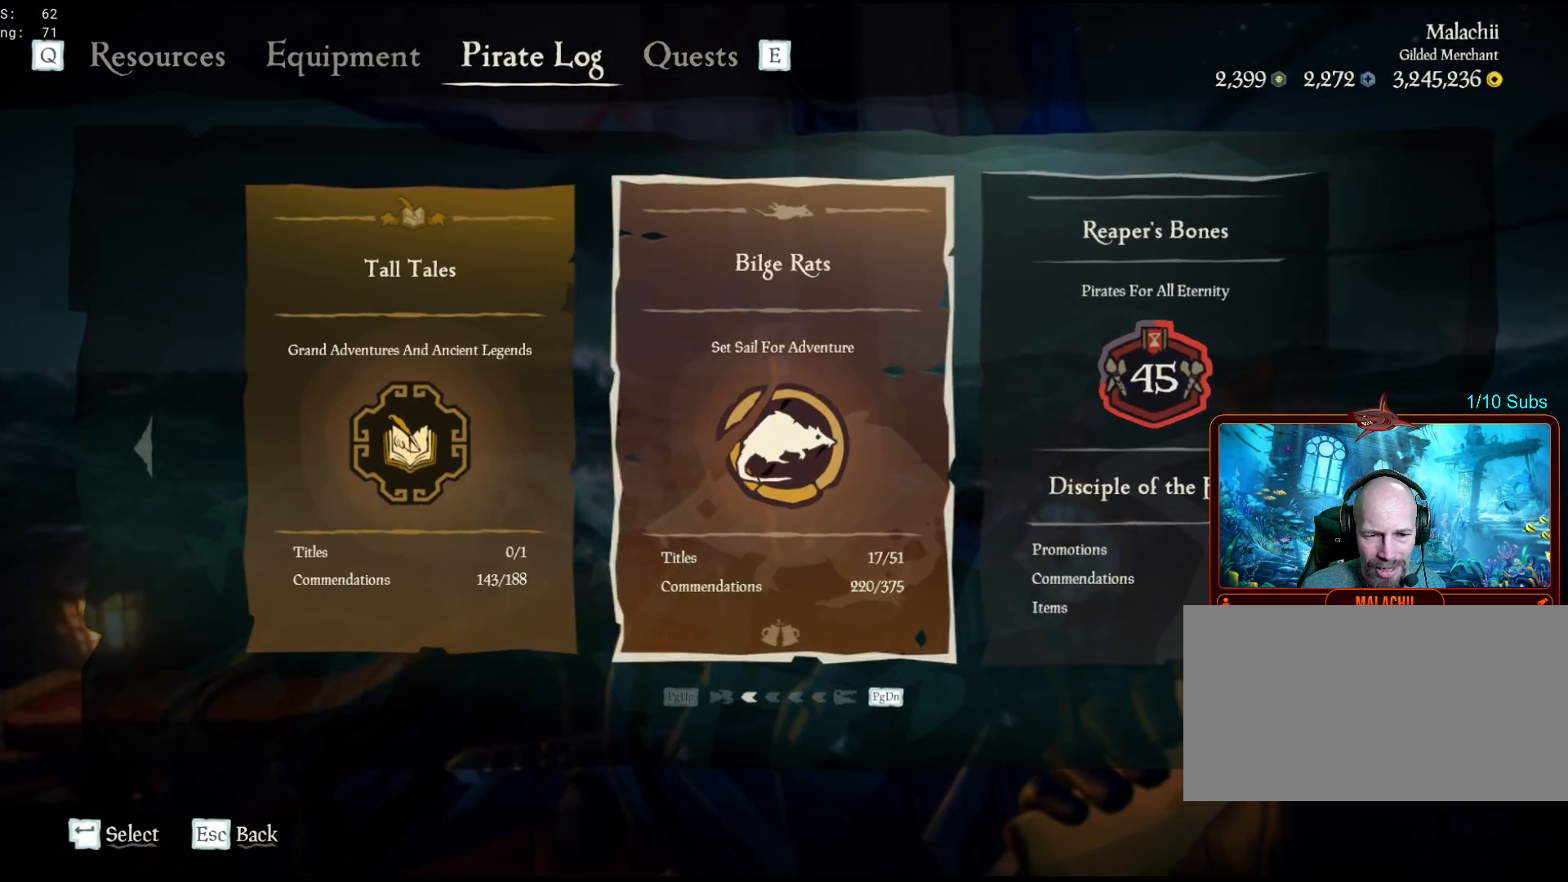
{"keys": [], "mouse": [], "events": []}
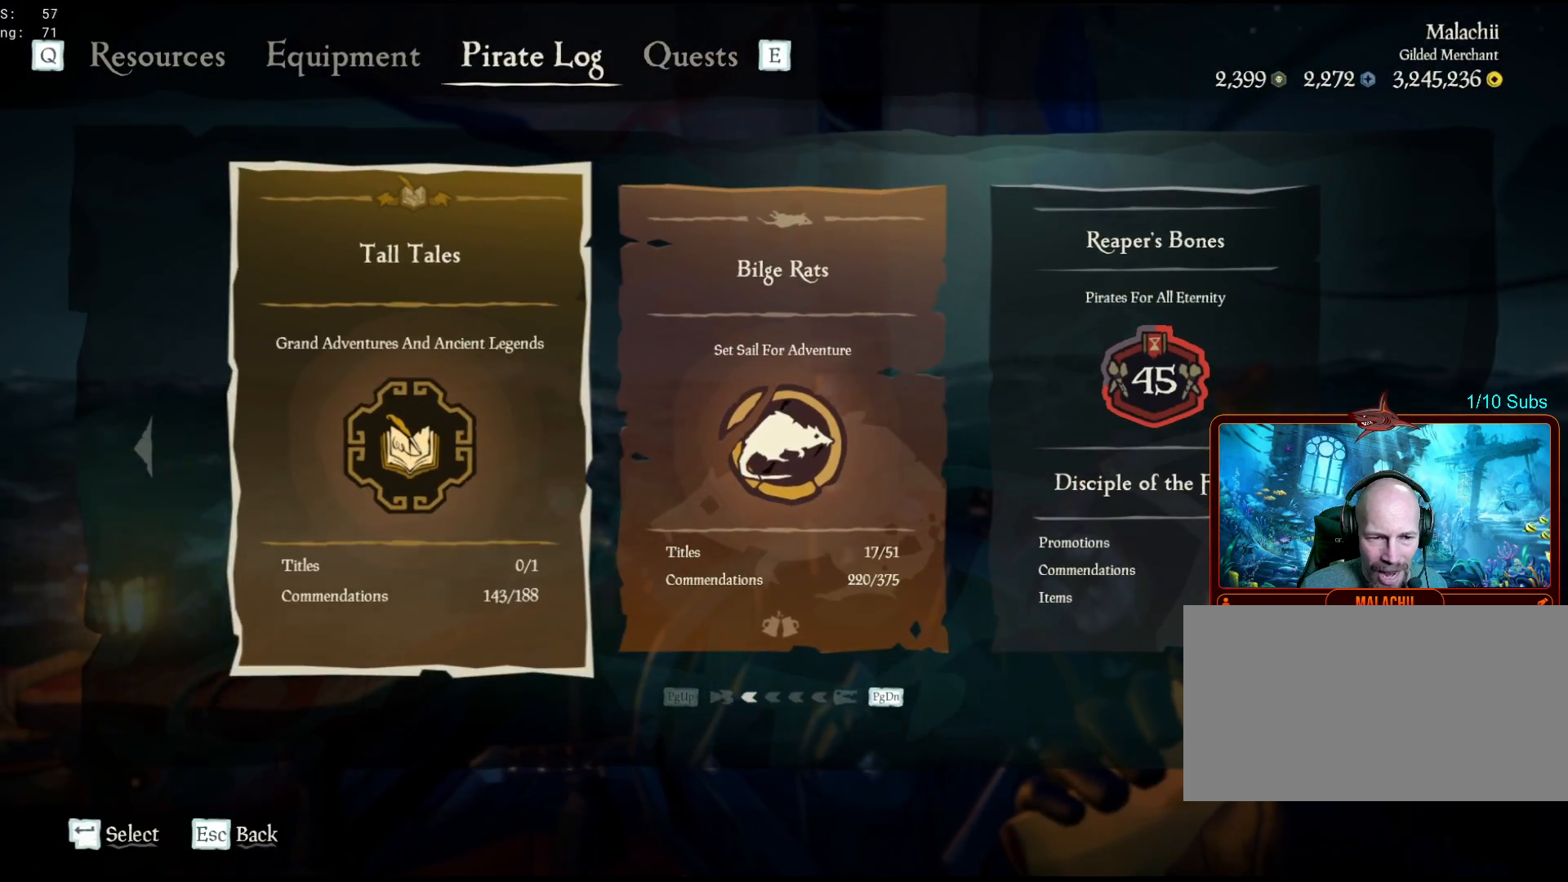
{"keys": [], "mouse": [], "events": [[150, "mouse_left", "down"], [250, "mouse_left", "up"]]}
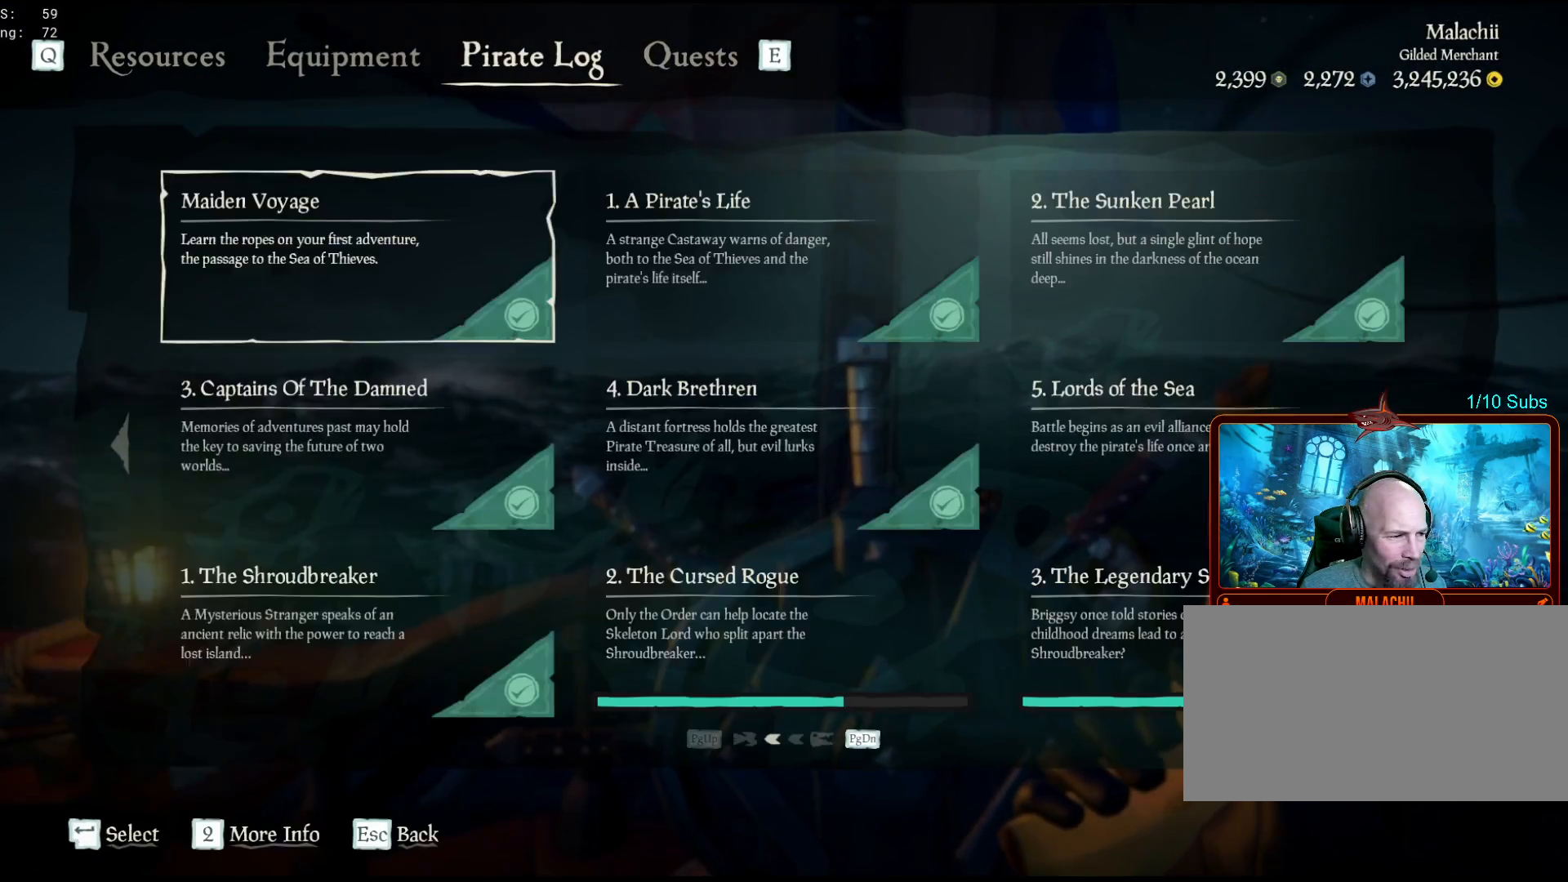
{"keys": [], "mouse": [], "events": []}
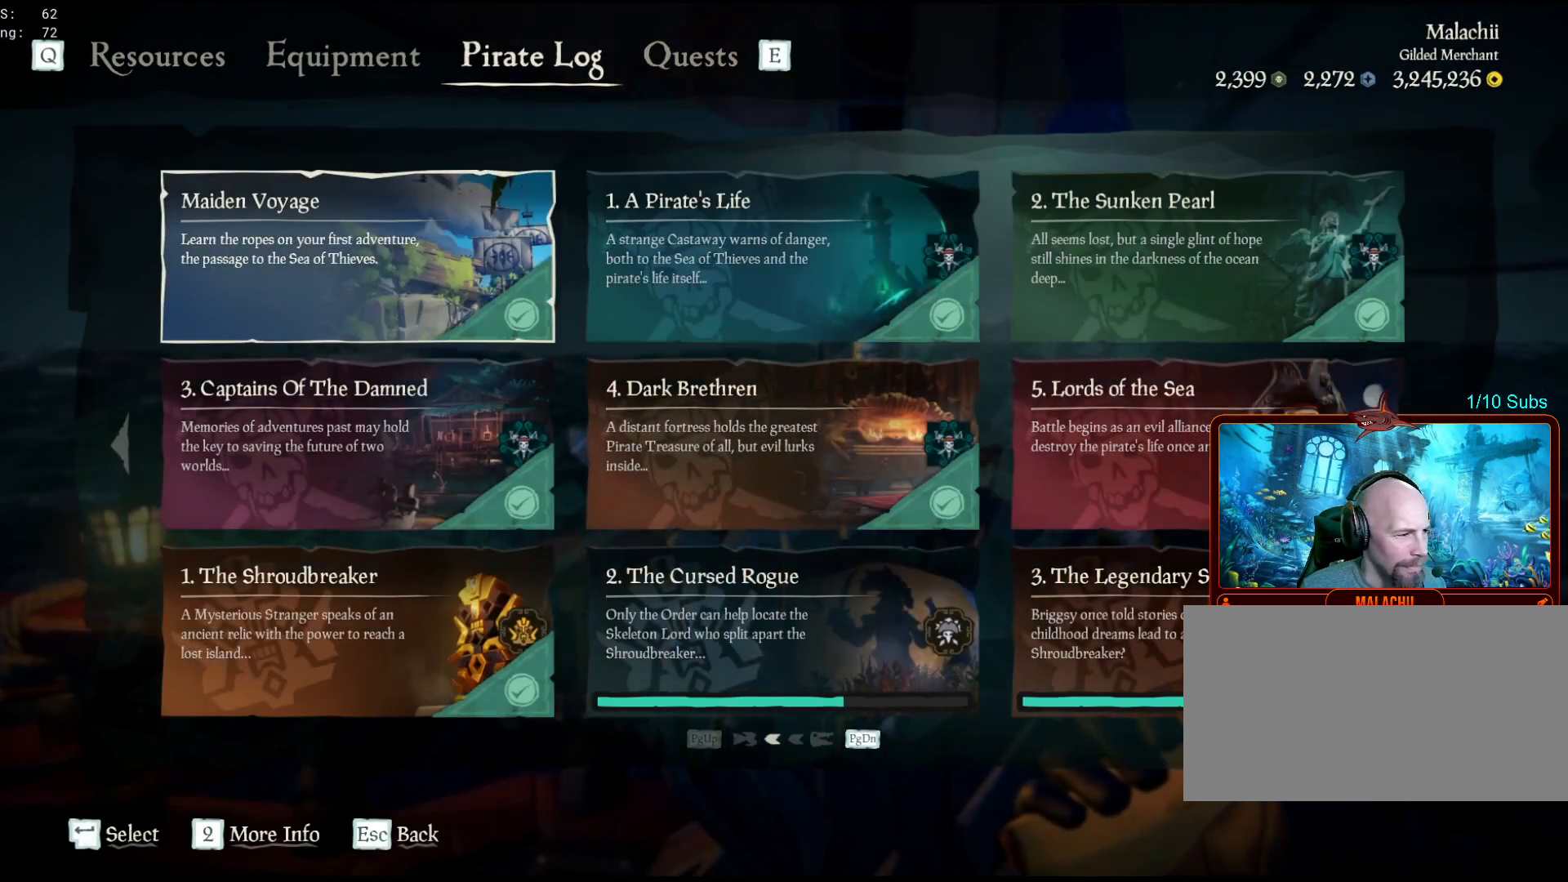
{"keys": [], "mouse": [], "events": []}
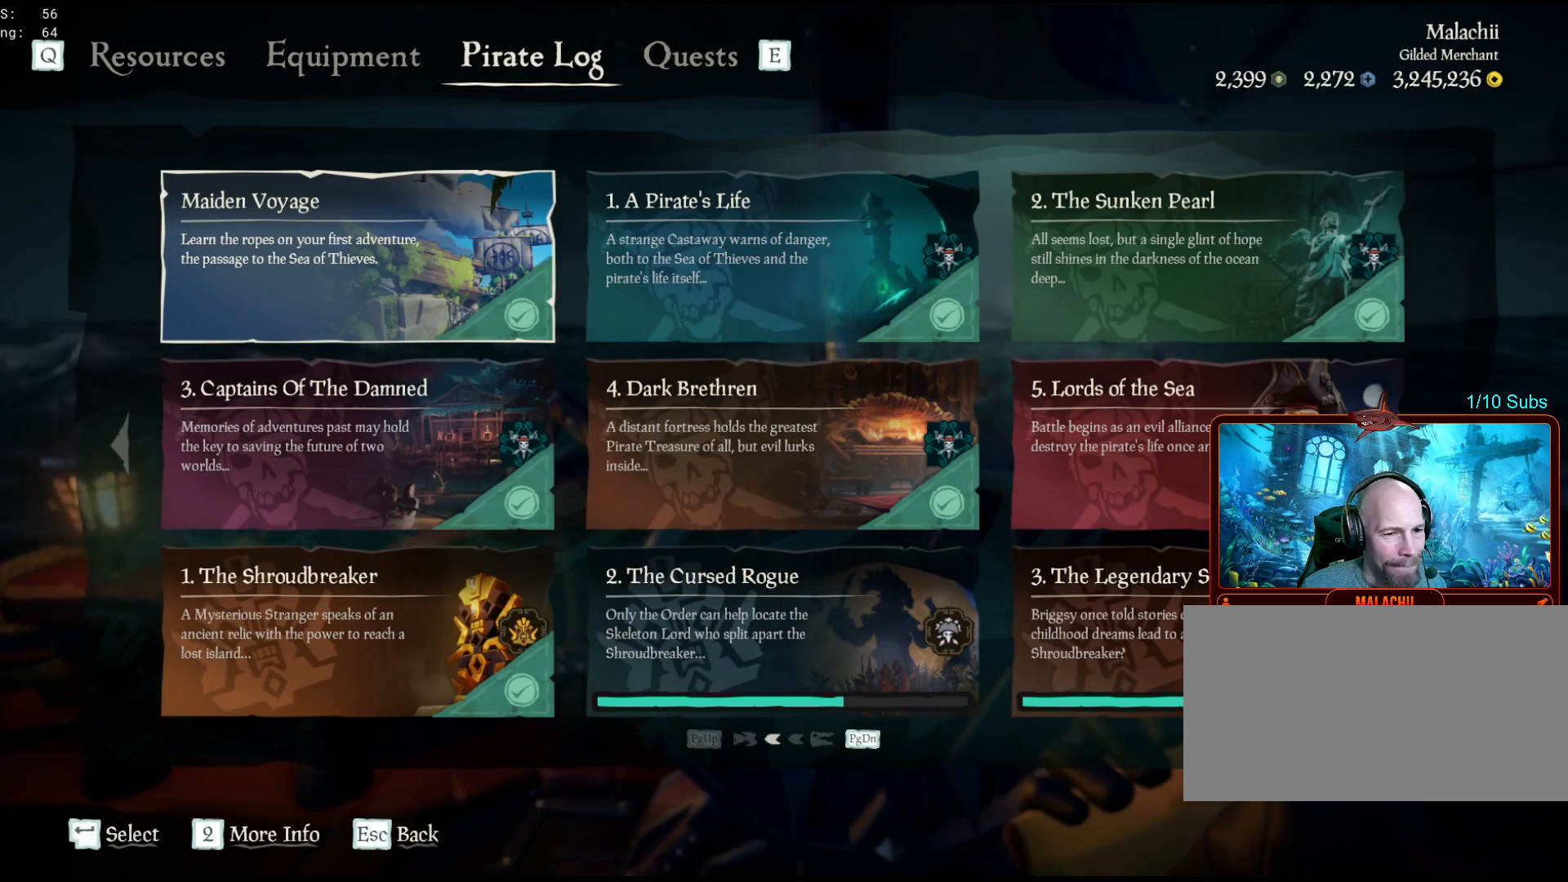
{"keys": [], "mouse": [], "events": []}
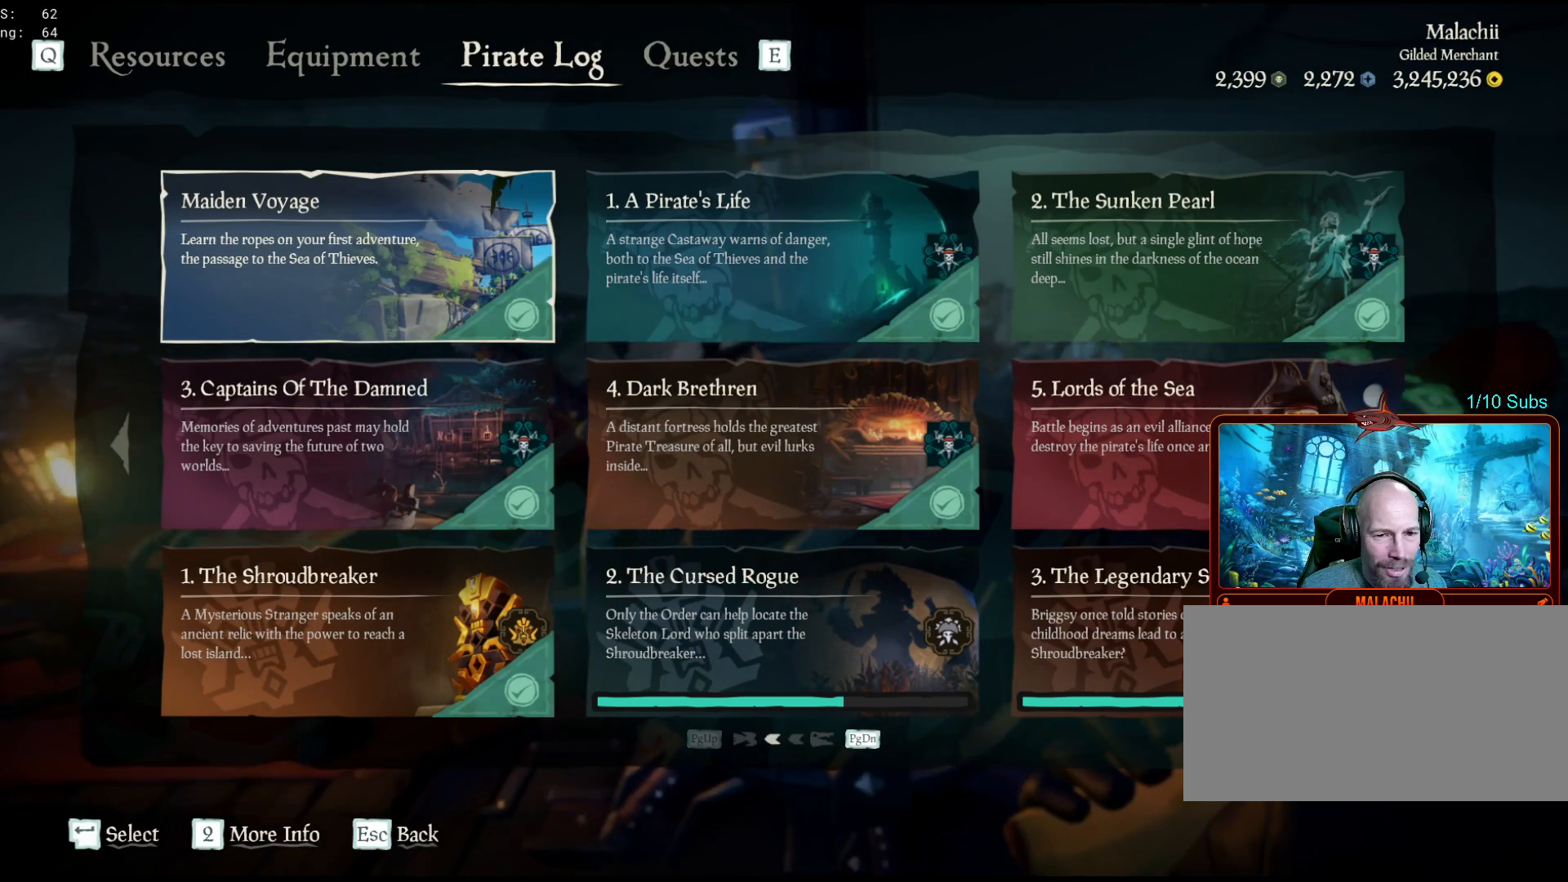
{"keys": [], "mouse": [], "events": []}
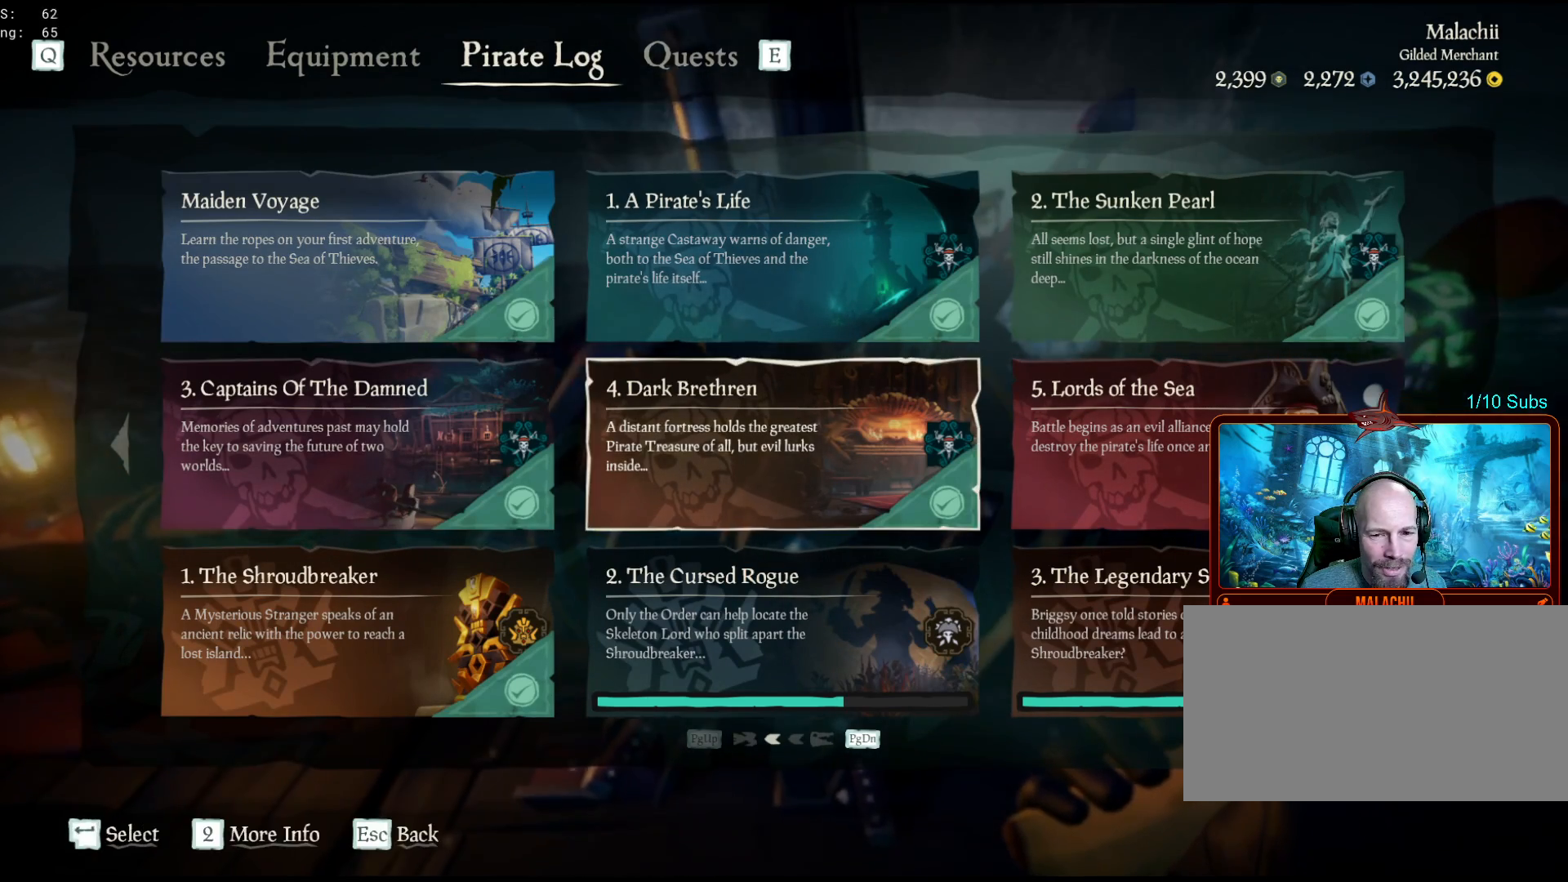
{"keys": [], "mouse": [], "events": []}
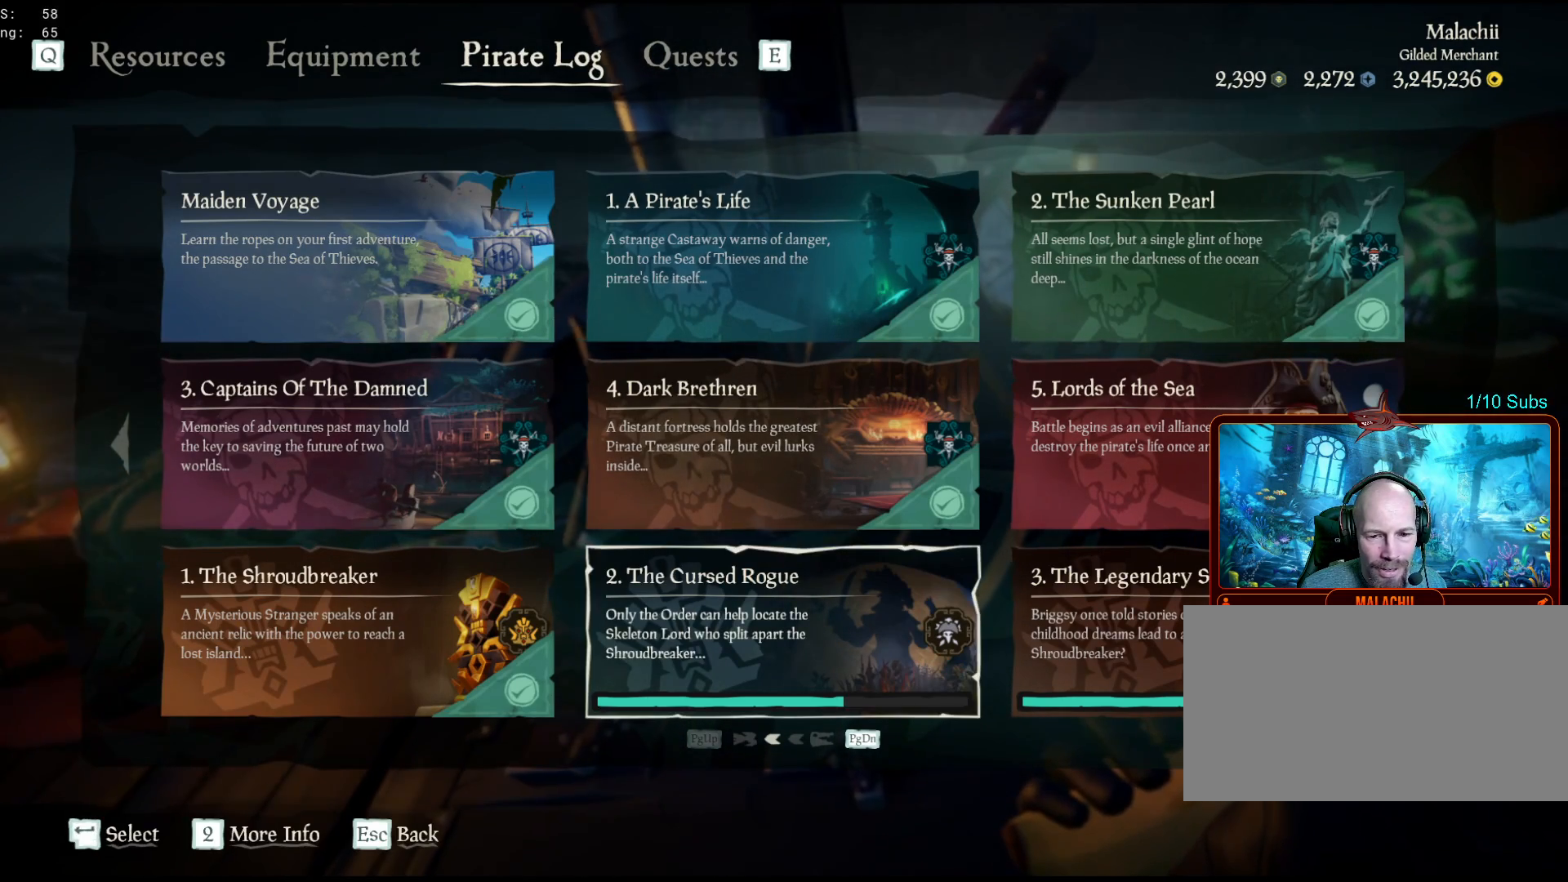
{"keys": [], "mouse": [], "events": []}
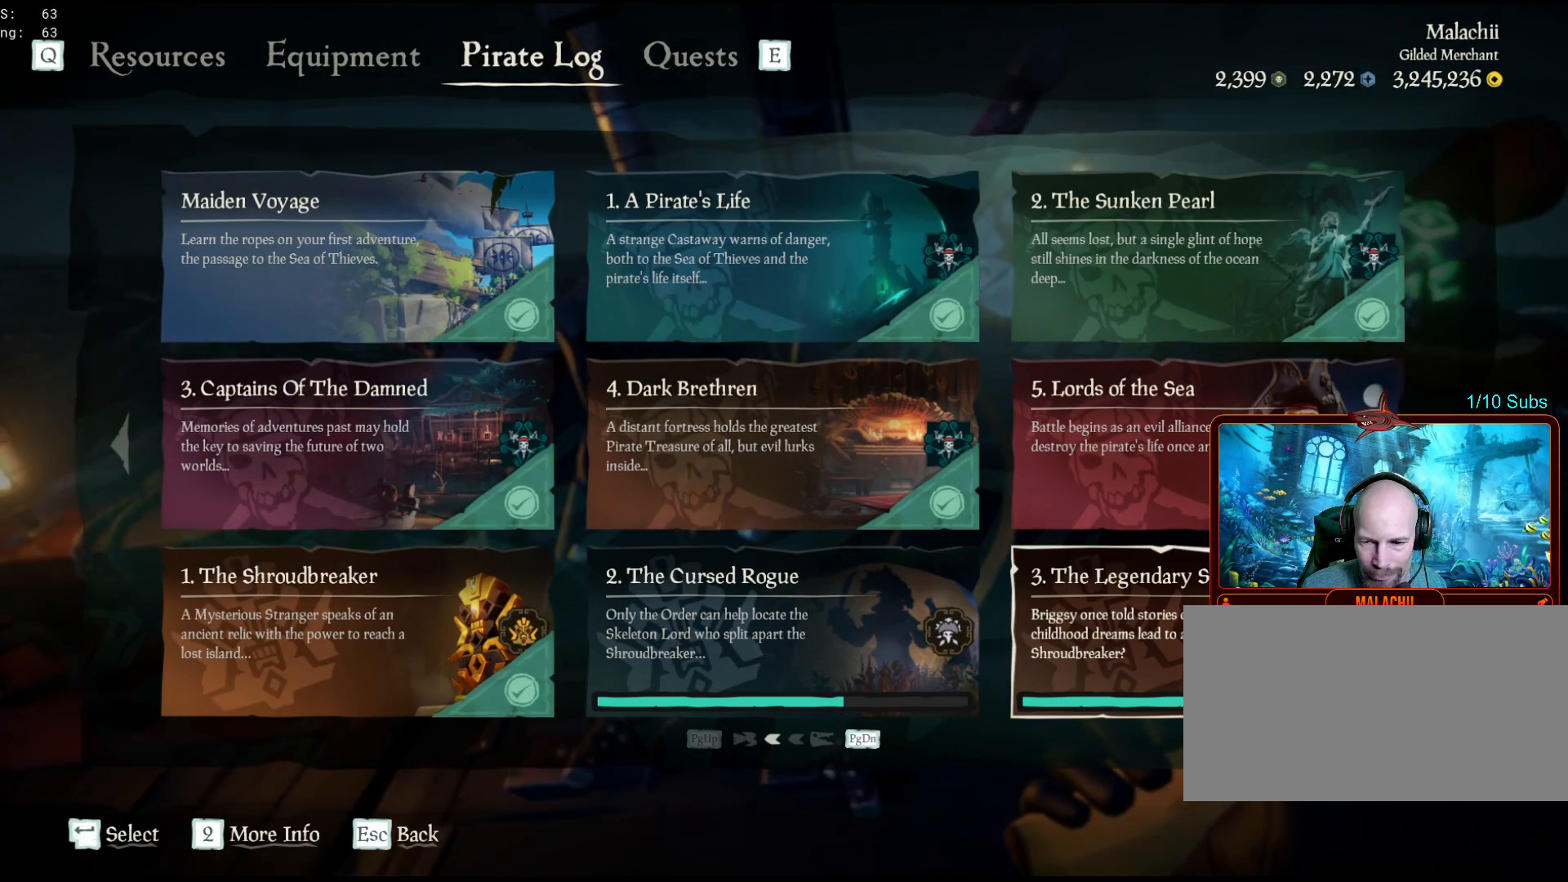
{"keys": [], "mouse": [], "events": [[400, "mouse_left", "down"], [483, "mouse_left", "up"]]}